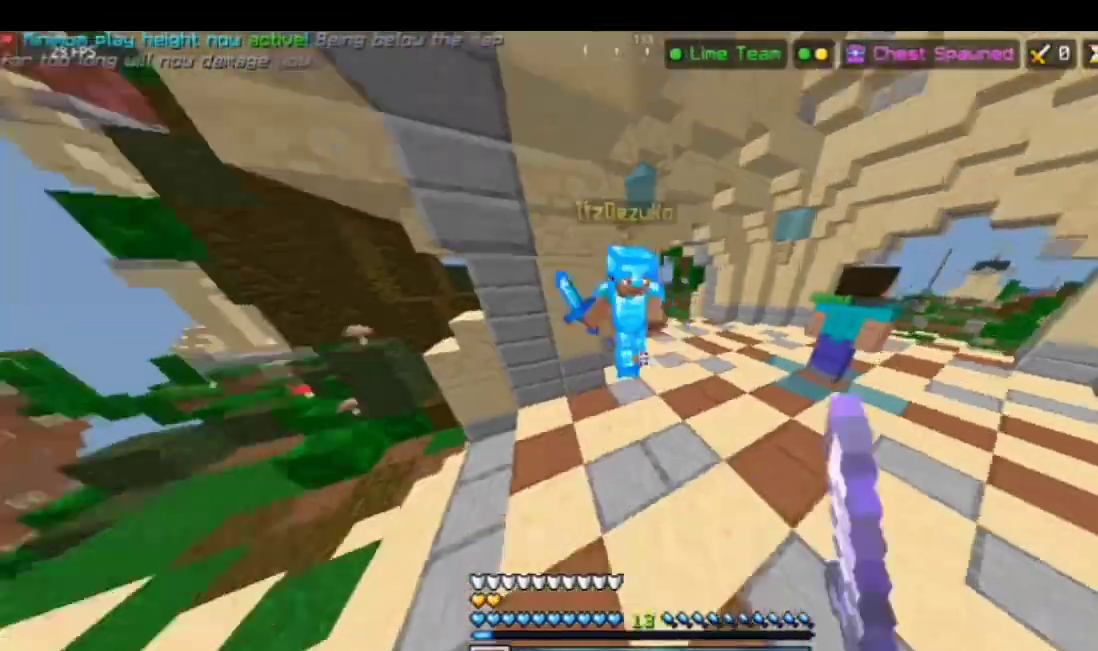
Gameplay with keyboard and mouse; each line is a JSON object with the keys and mouse buttons held at the frame after it. "events" lists presses ("down") and releases ("up") of "a", "d", "s", "space", "w", "mouse_left" and "mouse_right" between this image and that frame as [ms after this image, input, new state], when the widget could be followed in between. "mouse_left", "mouse_right" = the "left", "right" buttons of the "mouse" list. No other keys are recorded. Fast repeated clicks can show as one long hold. Mouse movement is not recorded.
{"keys": ["w"], "mouse": [], "events": [[67, "mouse_left", "up"], [101, "mouse_left", "down"], [101, "w", "down"], [167, "mouse_left", "up"], [201, "mouse_left", "down"], [234, "d", "up"], [301, "mouse_left", "up"], [334, "mouse_left", "down"], [401, "mouse_left", "up"], [468, "mouse_left", "down"], [501, "mouse_left", "up"]]}
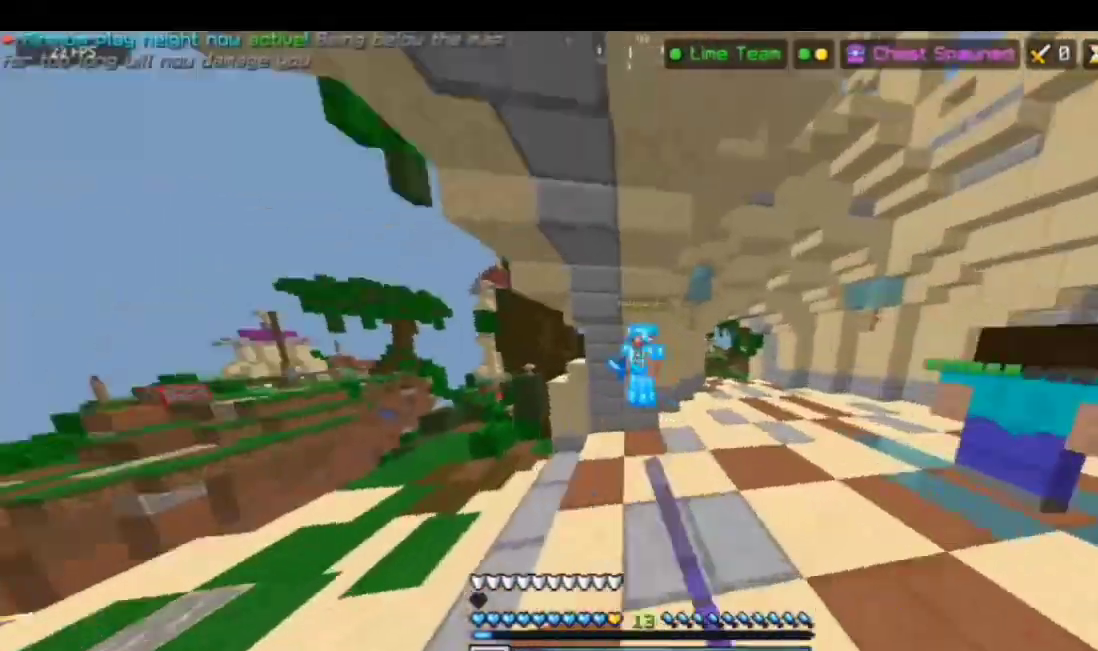
{"keys": [], "mouse": ["left"], "events": [[67, "mouse_left", "down"], [134, "mouse_left", "up"], [201, "d", "down"], [201, "mouse_left", "down"], [234, "d", "up"], [267, "d", "down"], [301, "mouse_left", "up"], [334, "mouse_left", "down"], [367, "w", "up"], [401, "d", "up"], [401, "mouse_left", "up"], [434, "mouse_left", "down"]]}
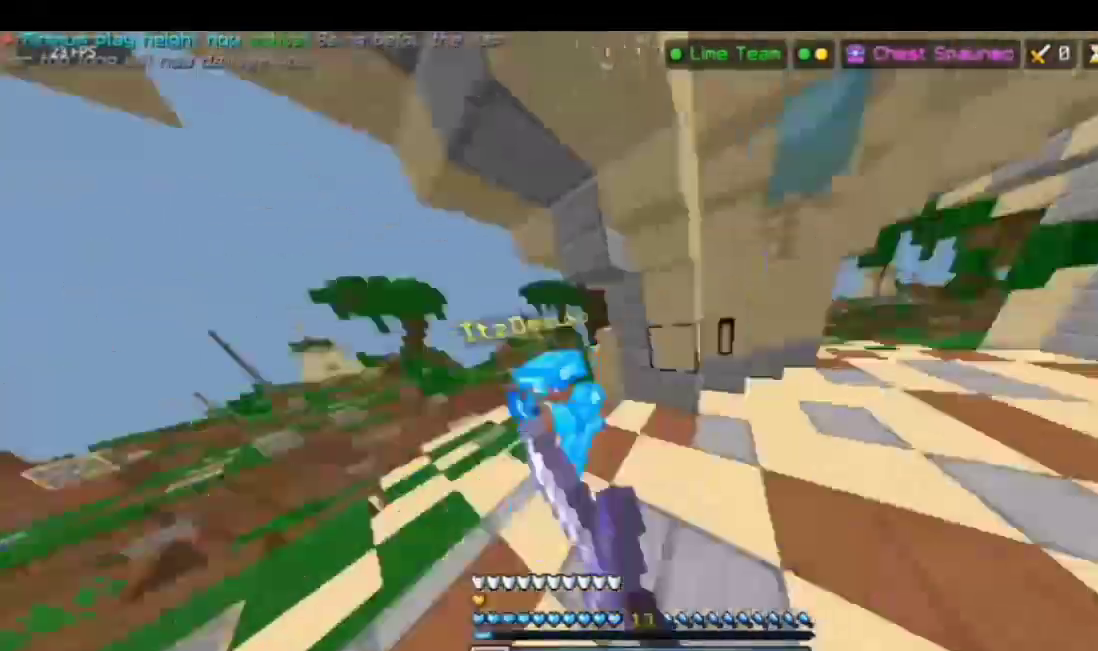
{"keys": ["a"], "mouse": [], "events": [[134, "a", "down"], [401, "mouse_left", "up"], [467, "mouse_left", "down"], [501, "mouse_left", "up"]]}
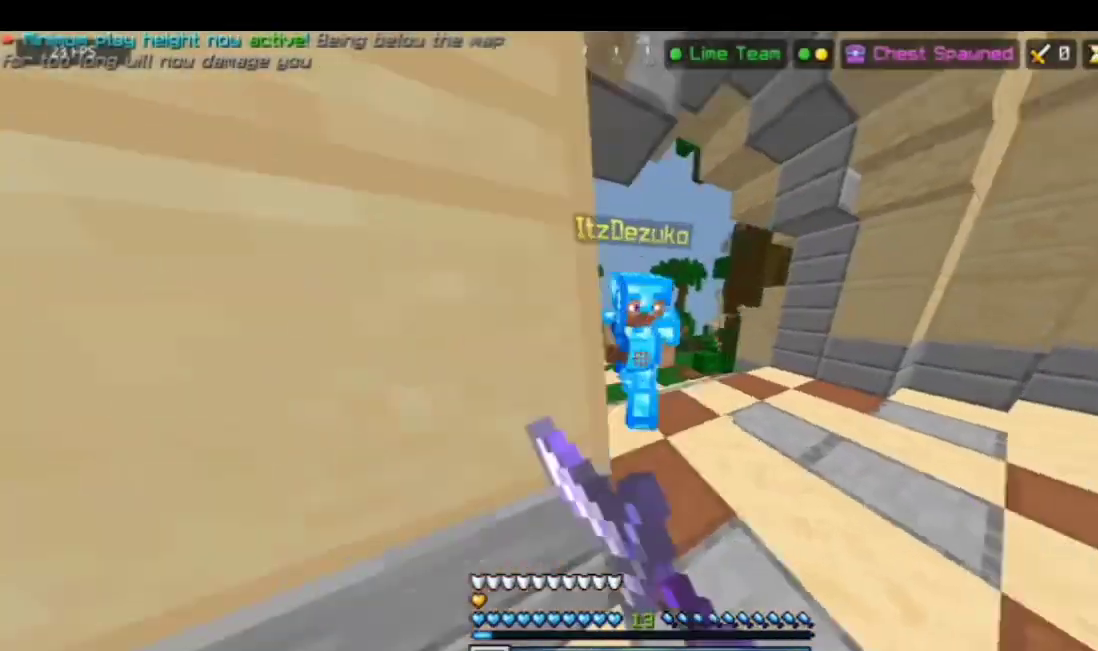
{"keys": ["d"], "mouse": ["left"], "events": [[133, "a", "up"], [133, "mouse_left", "down"], [167, "mouse_left", "up"], [167, "w", "down"], [200, "mouse_left", "down"], [334, "mouse_left", "up"], [367, "d", "down"], [367, "mouse_left", "down"], [501, "w", "up"]]}
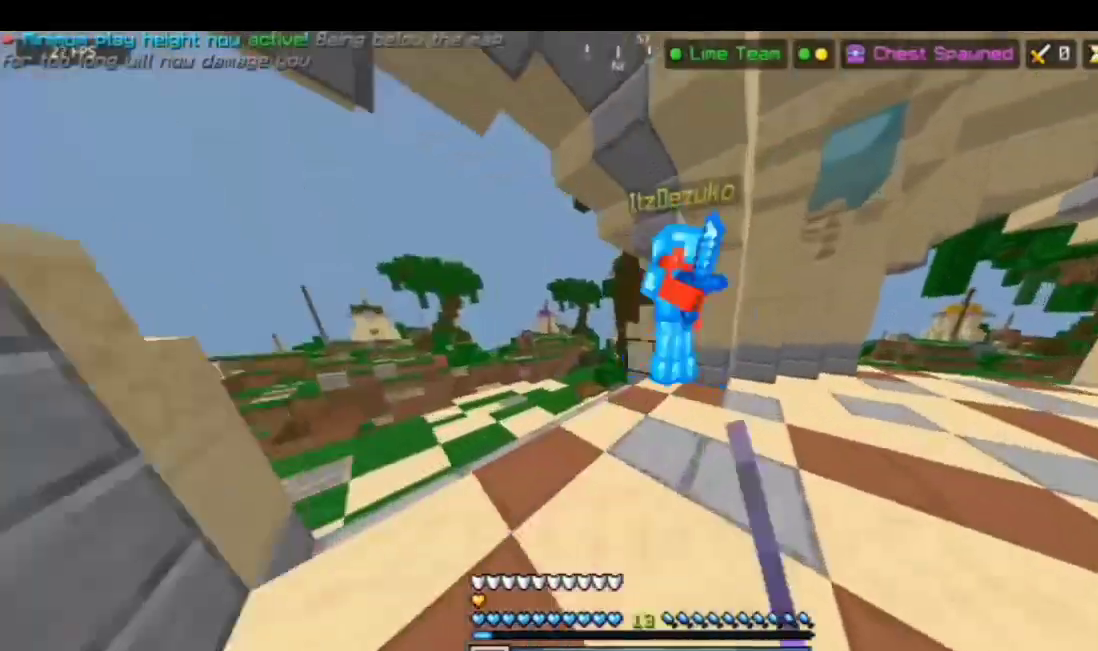
{"keys": [], "mouse": ["left"]}
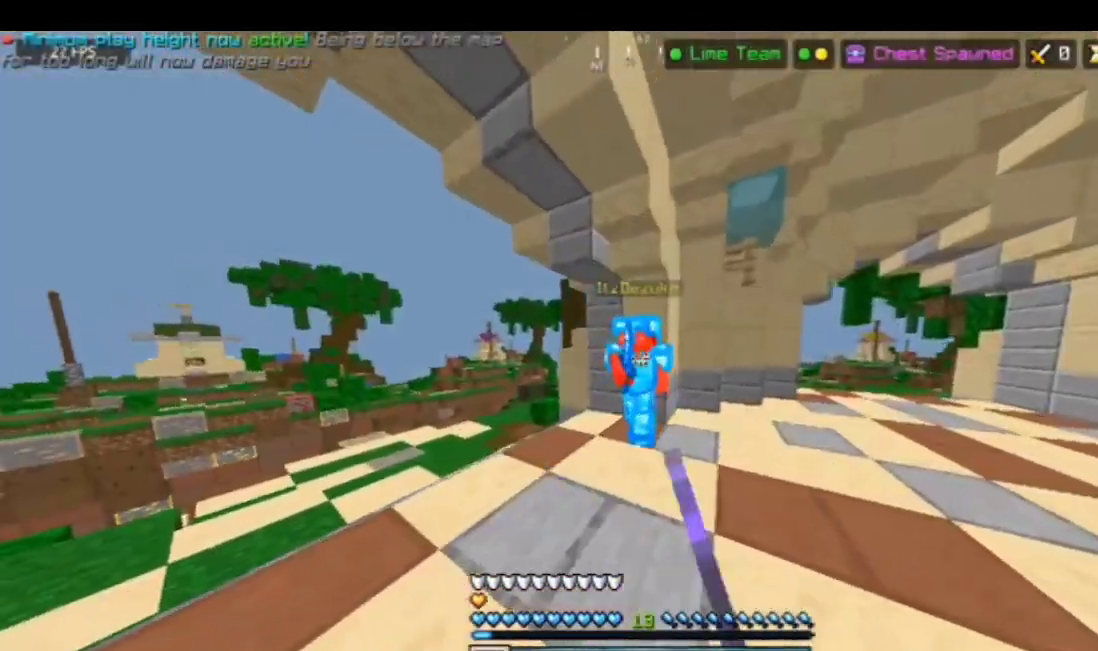
{"keys": ["d", "w"], "mouse": ["left"], "events": [[167, "d", "down"], [167, "mouse_left", "up"], [167, "w", "down"], [201, "mouse_left", "down"], [234, "d", "up"], [268, "mouse_left", "up"], [334, "mouse_left", "down"], [468, "mouse_left", "up"], [501, "d", "down"], [501, "mouse_left", "down"]]}
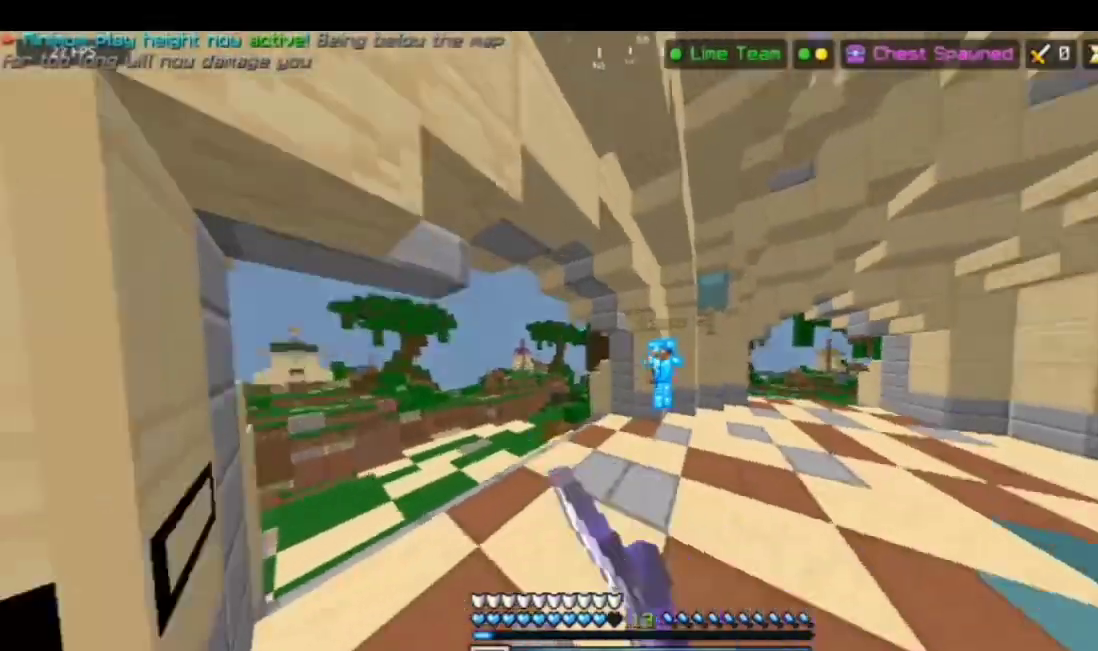
{"keys": ["w"], "mouse": ["left"], "events": [[100, "mouse_left", "up"], [134, "mouse_left", "down"], [267, "mouse_left", "up"], [334, "mouse_left", "down"], [468, "d", "up"]]}
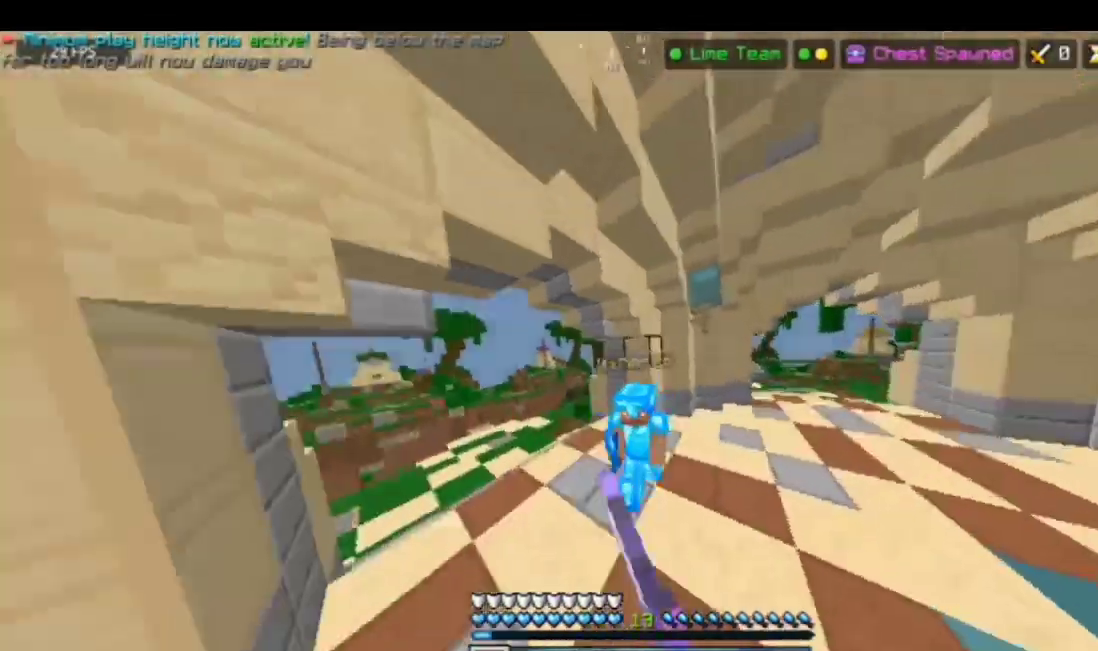
{"keys": ["w"], "mouse": [], "events": [[34, "mouse_left", "up"], [67, "w", "up"], [100, "mouse_left", "down"], [234, "w", "down"], [301, "d", "down"], [367, "d", "up"], [468, "mouse_left", "up"]]}
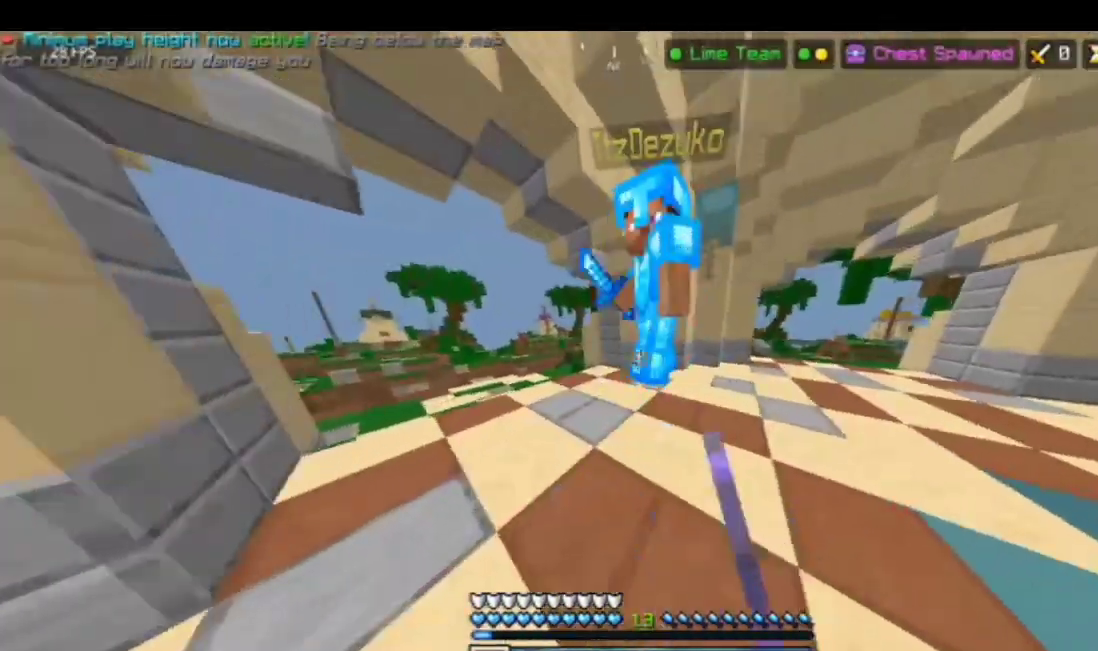
{"keys": ["w"], "mouse": ["left"], "events": [[33, "mouse_left", "down"], [33, "w", "up"], [100, "d", "down"], [134, "w", "down"], [300, "d", "up"], [300, "w", "up"], [434, "mouse_left", "up"], [434, "w", "down"], [467, "mouse_left", "down"]]}
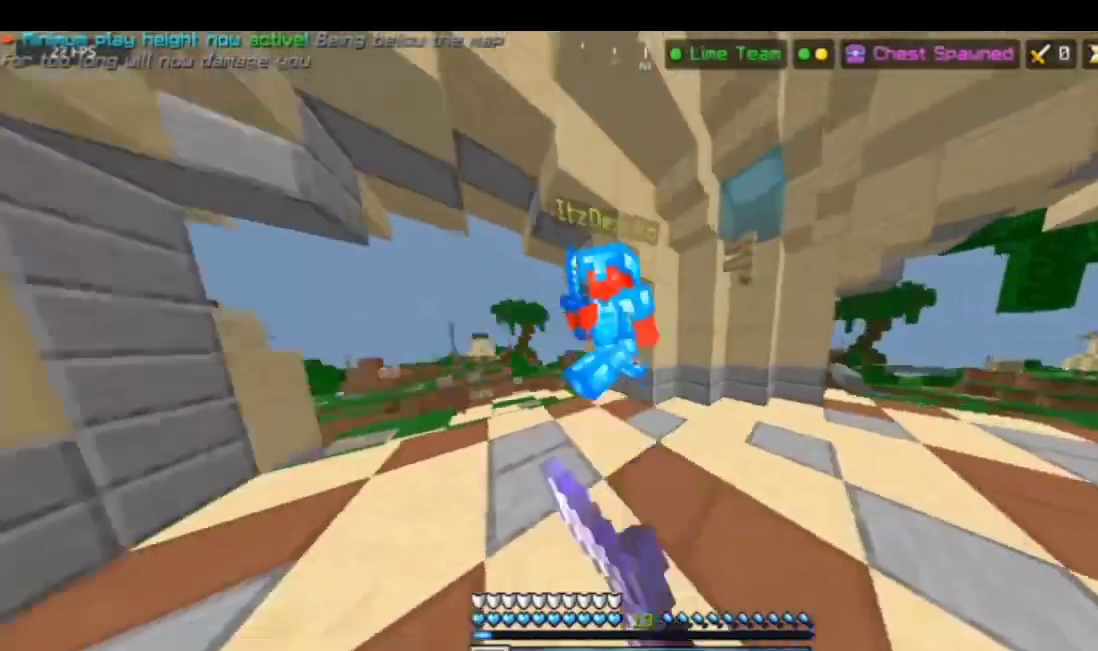
{"keys": ["w"], "mouse": [], "events": [[34, "mouse_left", "up"]]}
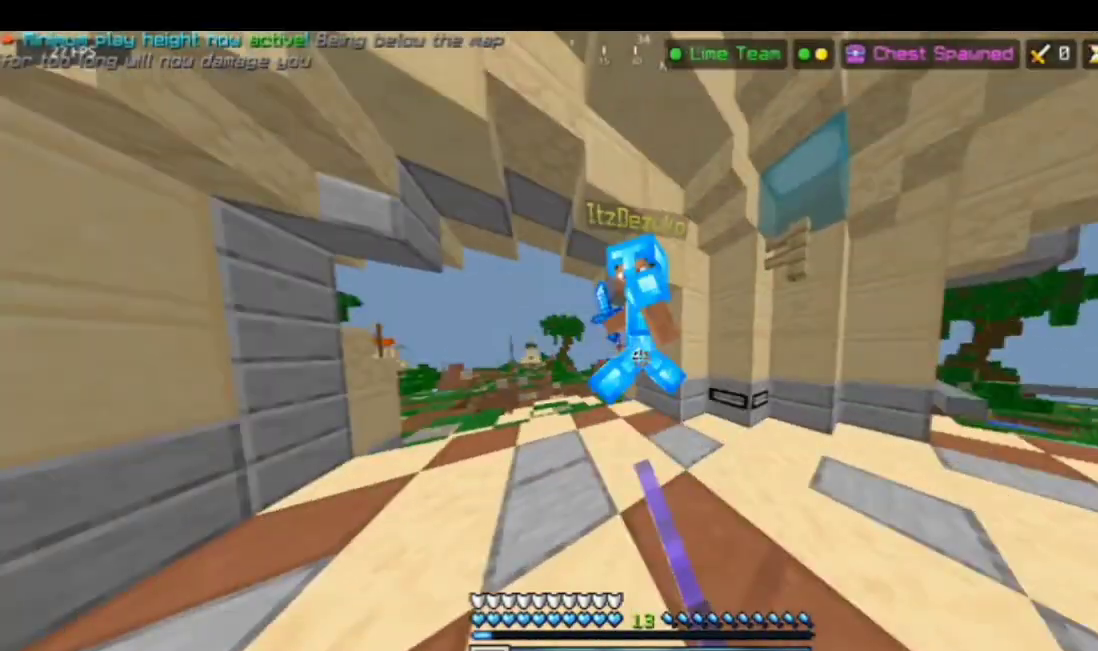
{"keys": ["d"], "mouse": [], "events": [[134, "w", "up"], [201, "mouse_left", "down"], [267, "d", "down"], [334, "mouse_left", "up"], [401, "mouse_left", "down"], [501, "mouse_left", "up"]]}
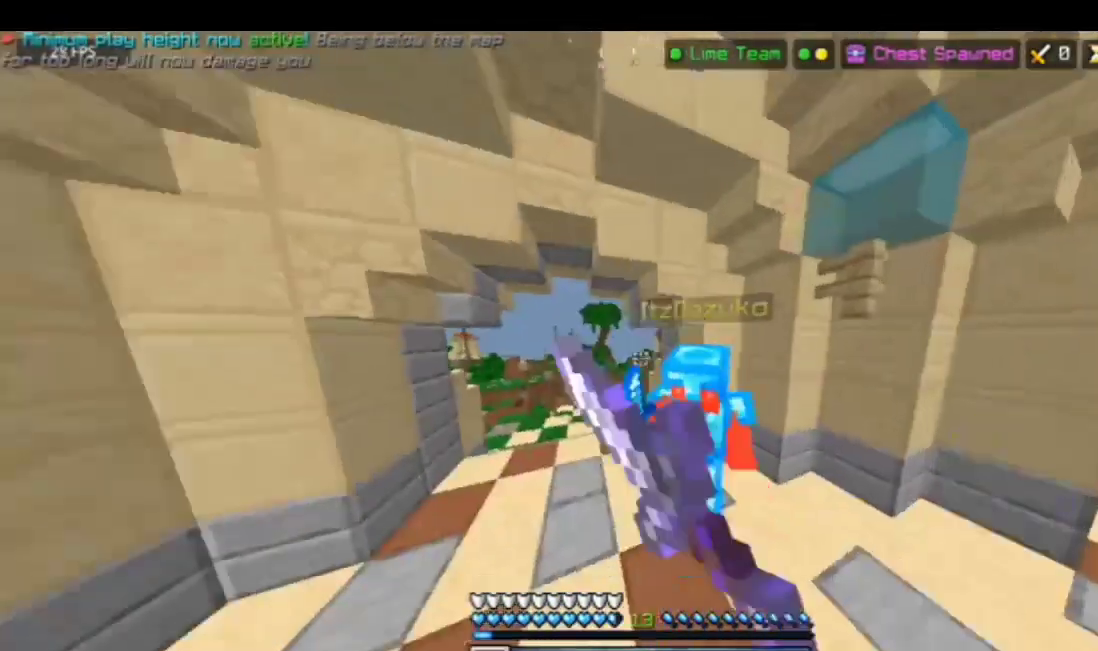
{"keys": ["d", "w"], "mouse": ["left"]}
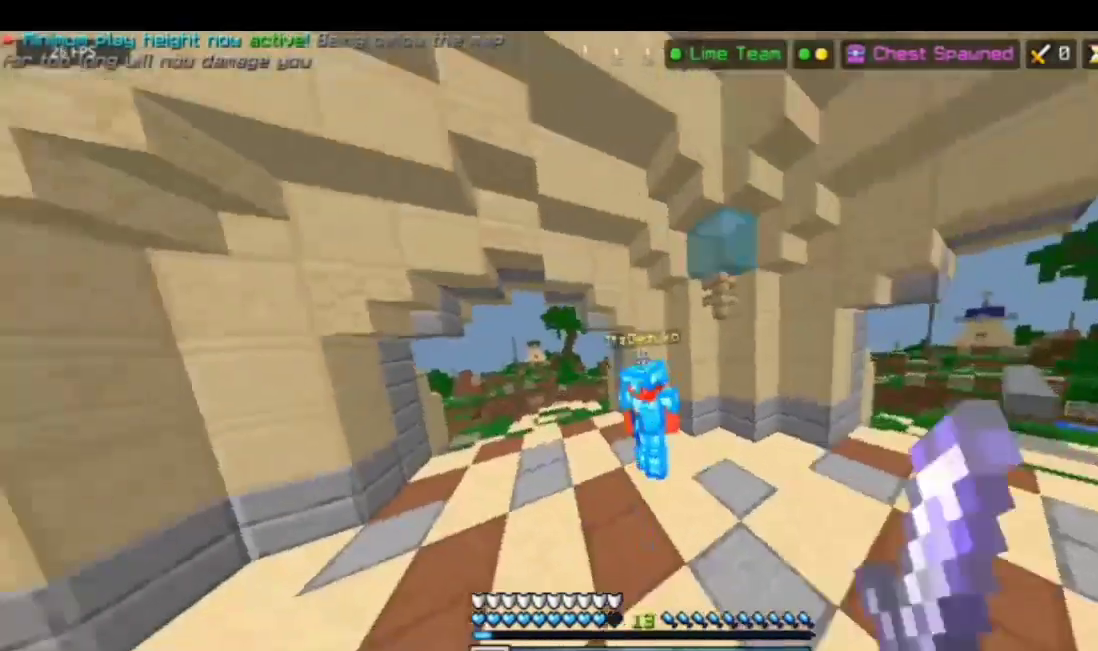
{"keys": ["d", "w"], "mouse": [], "events": [[100, "mouse_left", "up"], [133, "mouse_left", "down"], [267, "mouse_left", "up"], [300, "mouse_left", "down"], [400, "mouse_left", "up"], [434, "mouse_left", "down"], [501, "mouse_left", "up"]]}
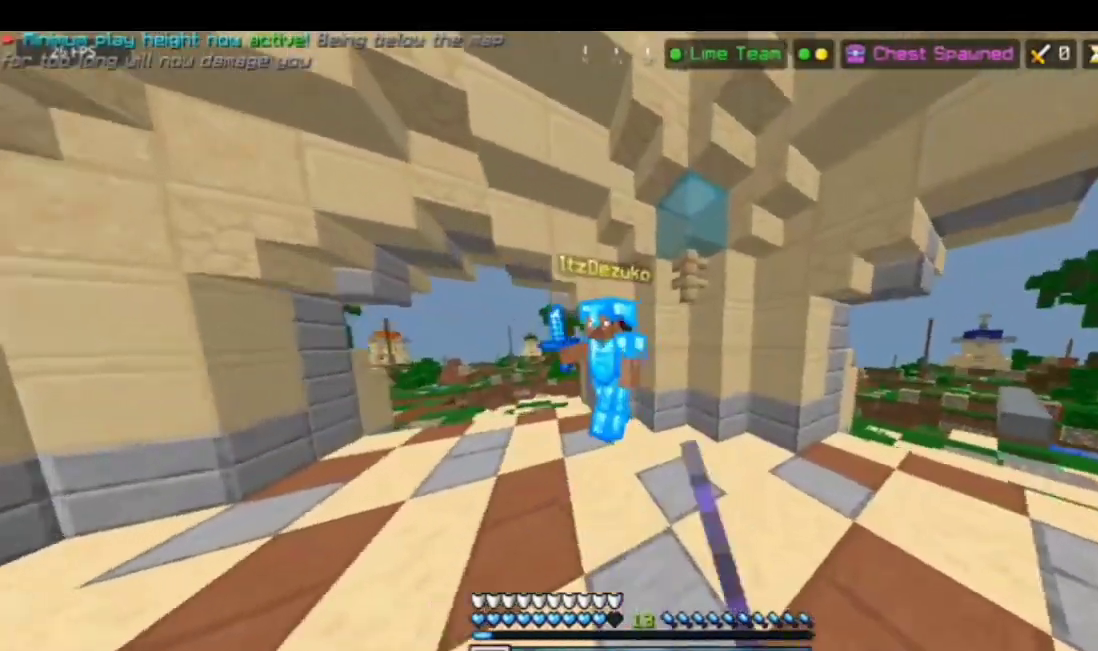
{"keys": [], "mouse": [], "events": [[100, "mouse_left", "down"], [167, "d", "up"], [167, "w", "up"], [334, "mouse_left", "up"], [367, "mouse_left", "down"], [467, "d", "down"], [500, "d", "up"], [500, "mouse_left", "up"]]}
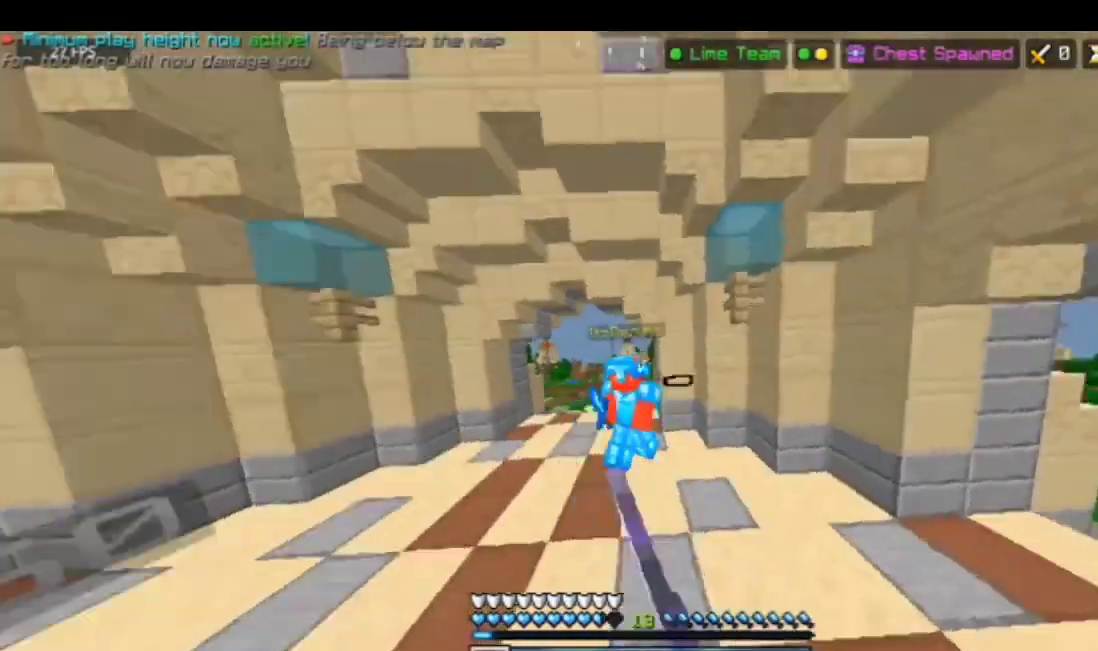
{"keys": ["w"], "mouse": ["left"], "events": [[34, "mouse_left", "down"], [34, "w", "down"], [101, "mouse_left", "up"], [134, "mouse_left", "down"], [368, "mouse_left", "up"], [401, "mouse_left", "down"], [435, "mouse_left", "up"], [501, "mouse_left", "down"]]}
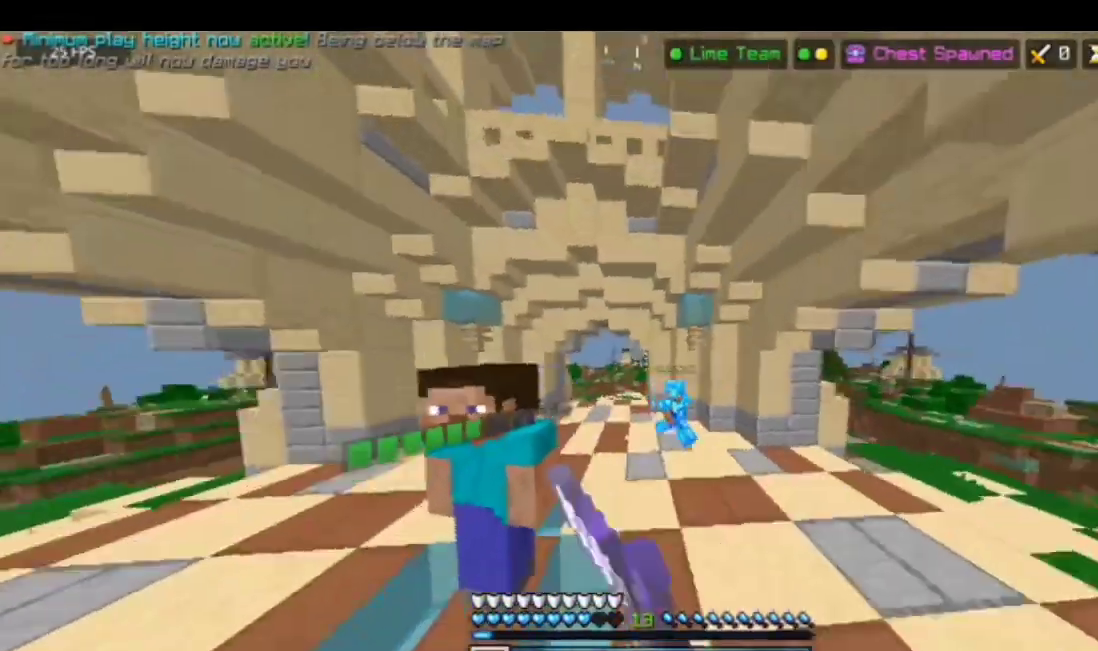
{"keys": ["a"], "mouse": ["left"], "events": [[134, "d", "down"], [134, "mouse_left", "up"], [167, "d", "up"], [167, "mouse_left", "down"], [201, "a", "down"], [267, "mouse_left", "up"], [334, "mouse_left", "down"], [501, "w", "up"]]}
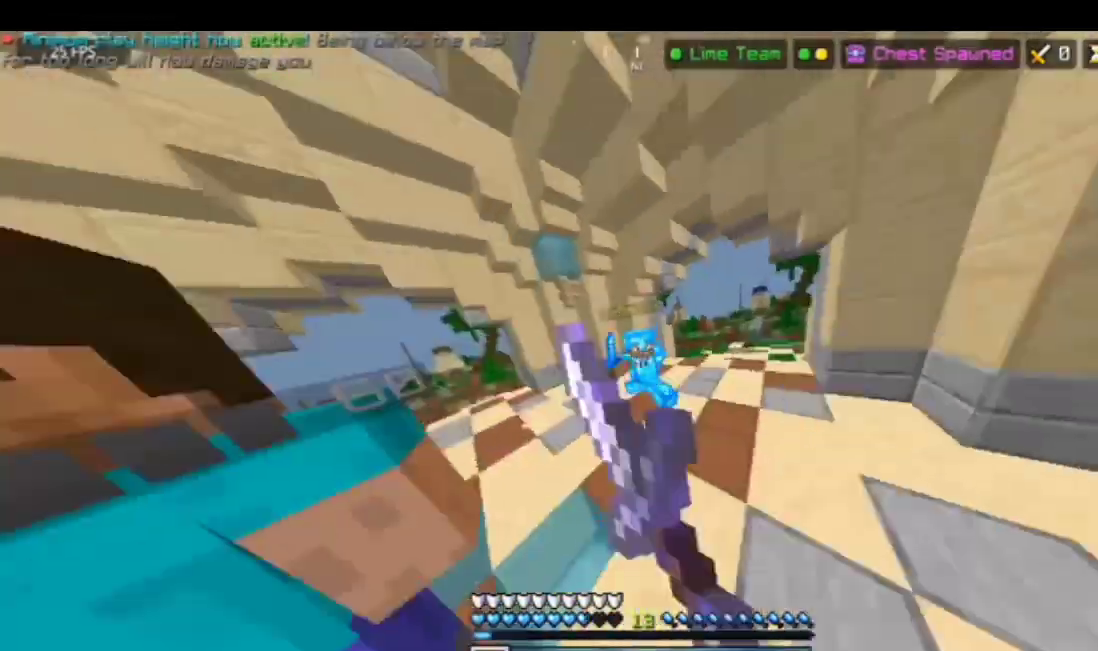
{"keys": ["a"], "mouse": ["left"], "events": [[33, "mouse_left", "up"], [134, "mouse_left", "down"], [234, "mouse_left", "up"], [267, "mouse_left", "down"], [367, "mouse_left", "up"], [401, "mouse_left", "down"]]}
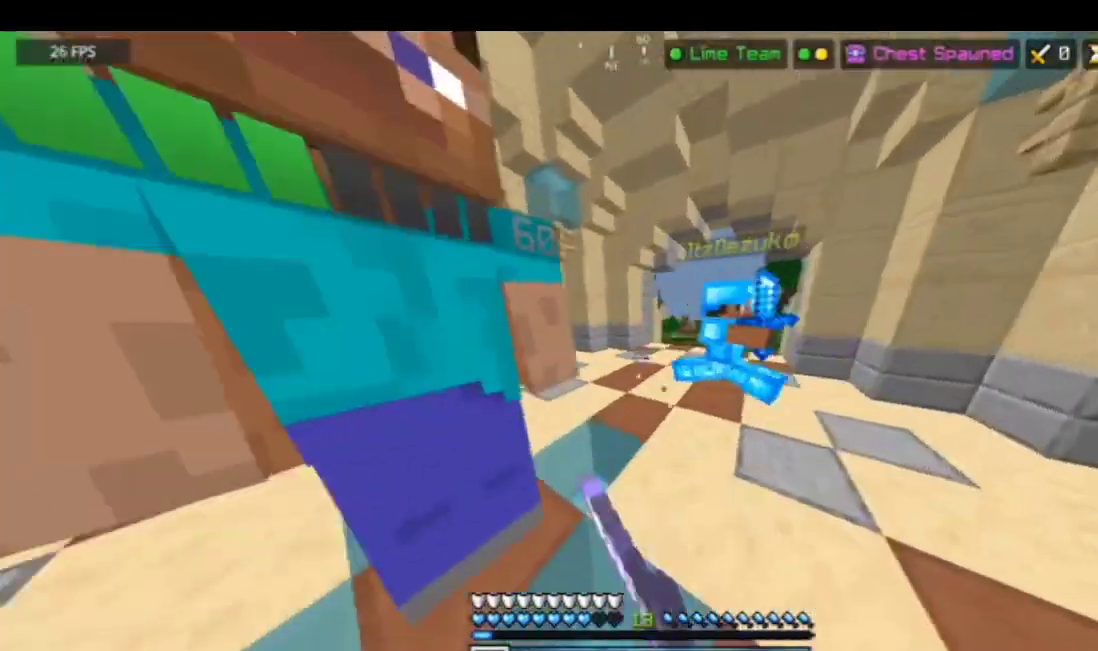
{"keys": ["a"], "mouse": ["left"], "events": [[33, "mouse_left", "up"], [67, "mouse_left", "down"], [133, "mouse_left", "up"], [334, "mouse_left", "down"], [401, "mouse_left", "up"], [434, "mouse_left", "down"]]}
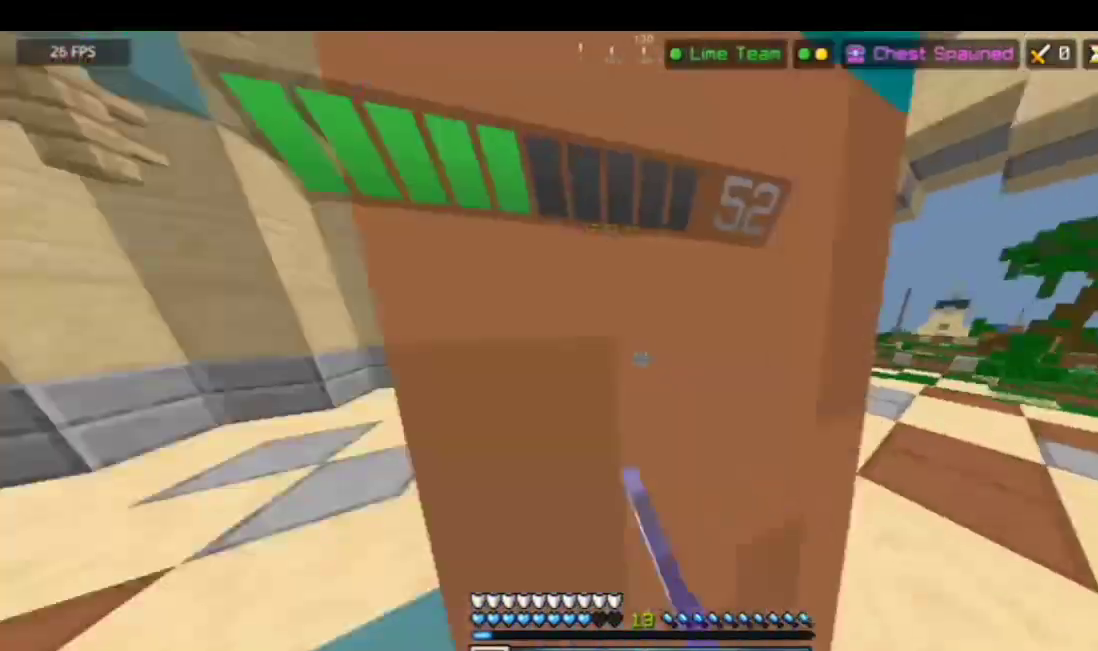
{"keys": [], "mouse": ["left"], "events": [[33, "mouse_left", "up"], [67, "mouse_left", "down"], [167, "mouse_left", "up"], [200, "a", "up"], [200, "mouse_left", "down"], [233, "mouse_left", "up"], [400, "mouse_left", "down"], [467, "mouse_left", "up"], [501, "mouse_left", "down"]]}
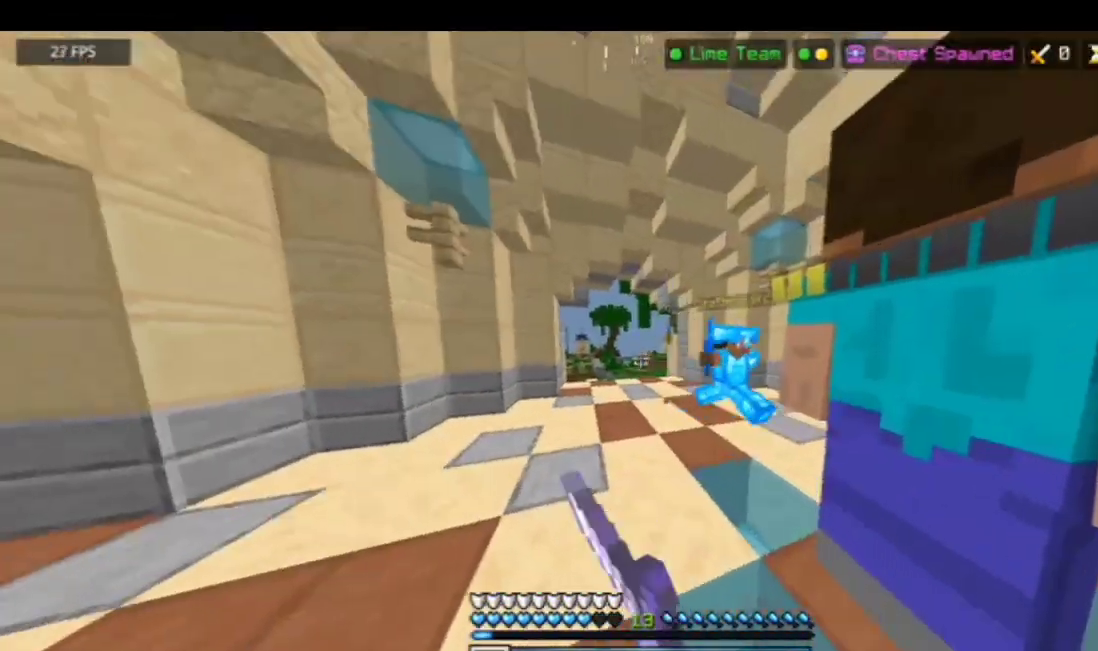
{"keys": [], "mouse": ["left"], "events": [[33, "mouse_left", "up"], [167, "mouse_left", "down"], [233, "mouse_left", "up"], [300, "mouse_left", "down"]]}
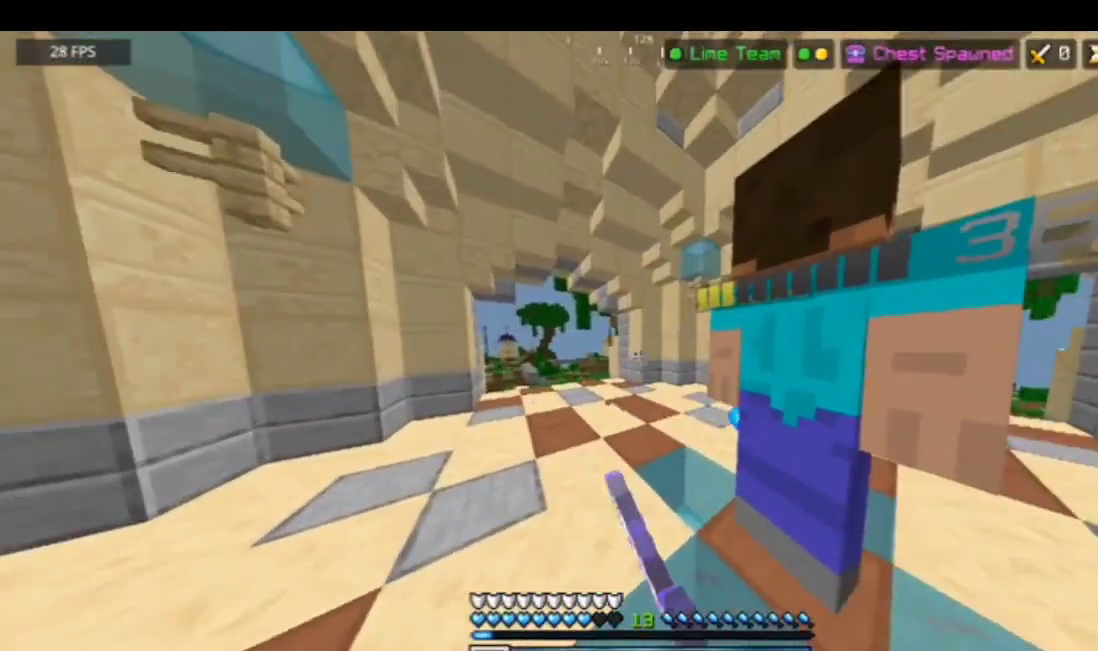
{"keys": [], "mouse": [], "events": [[501, "mouse_left", "up"]]}
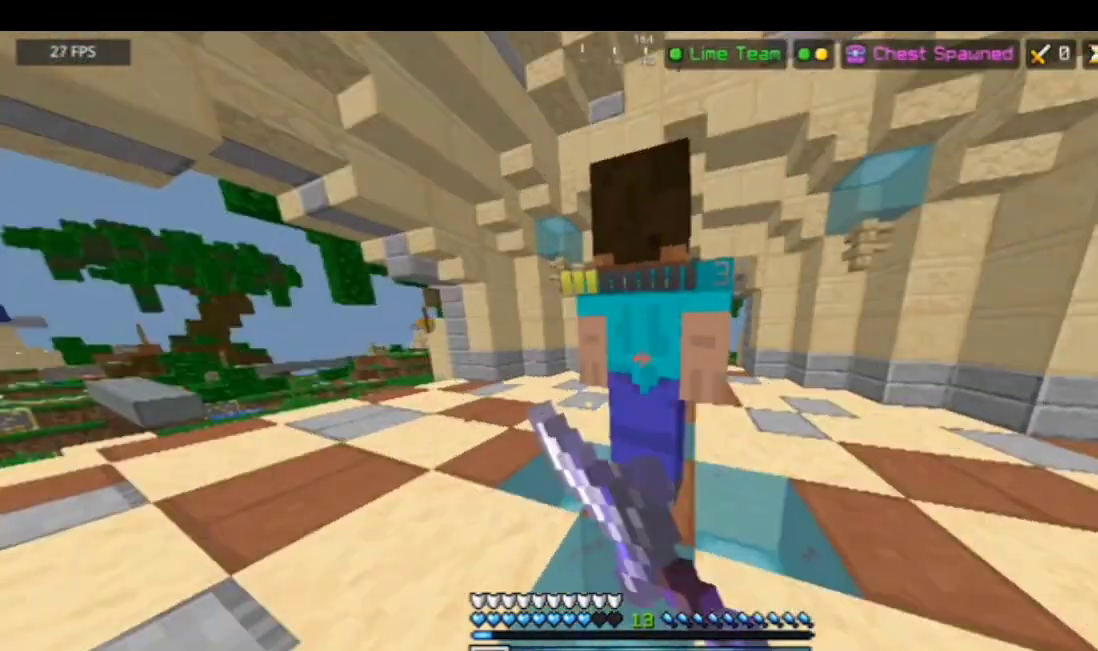
{"keys": [], "mouse": ["left"], "events": [[34, "mouse_left", "down"], [100, "mouse_left", "up"], [301, "mouse_left", "down"], [401, "mouse_left", "up"], [468, "mouse_left", "down"]]}
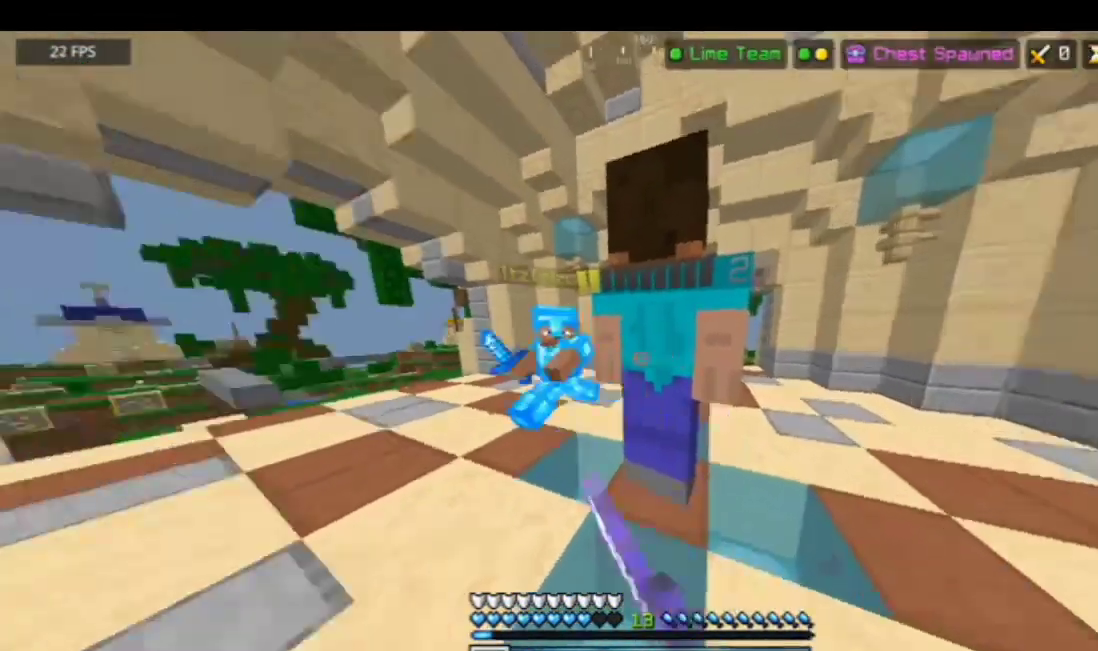
{"keys": ["d"], "mouse": ["left"], "events": [[67, "mouse_left", "up"], [167, "mouse_left", "down"], [234, "mouse_left", "up"], [367, "d", "down"], [367, "mouse_left", "down"]]}
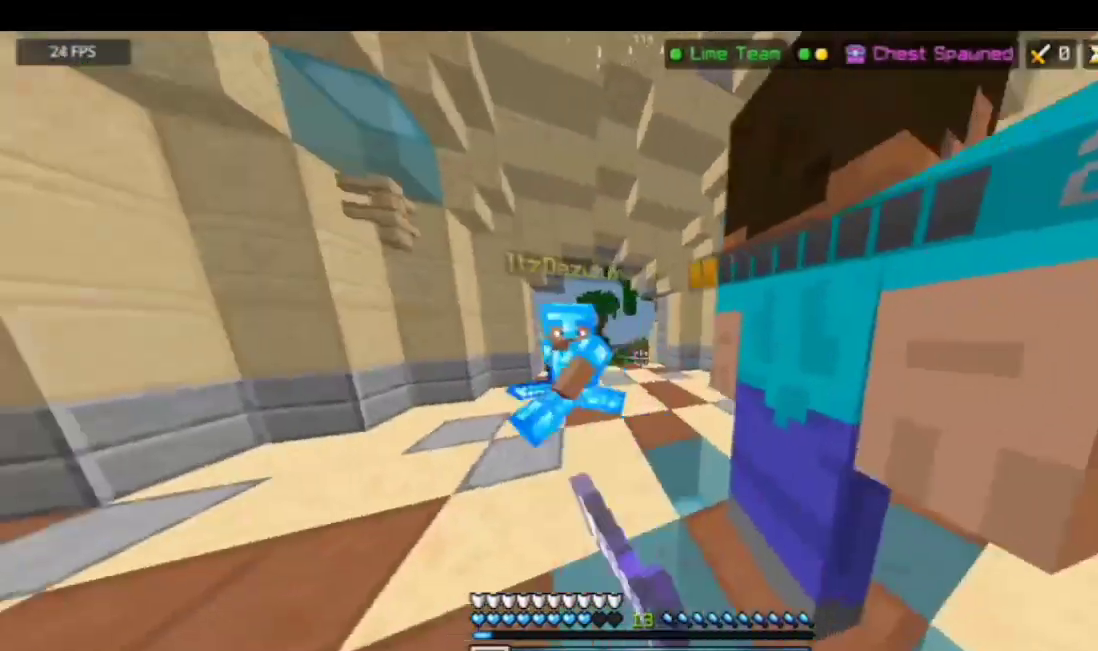
{"keys": ["d"], "mouse": [], "events": [[300, "mouse_left", "up"], [334, "mouse_left", "down"], [434, "mouse_left", "up"]]}
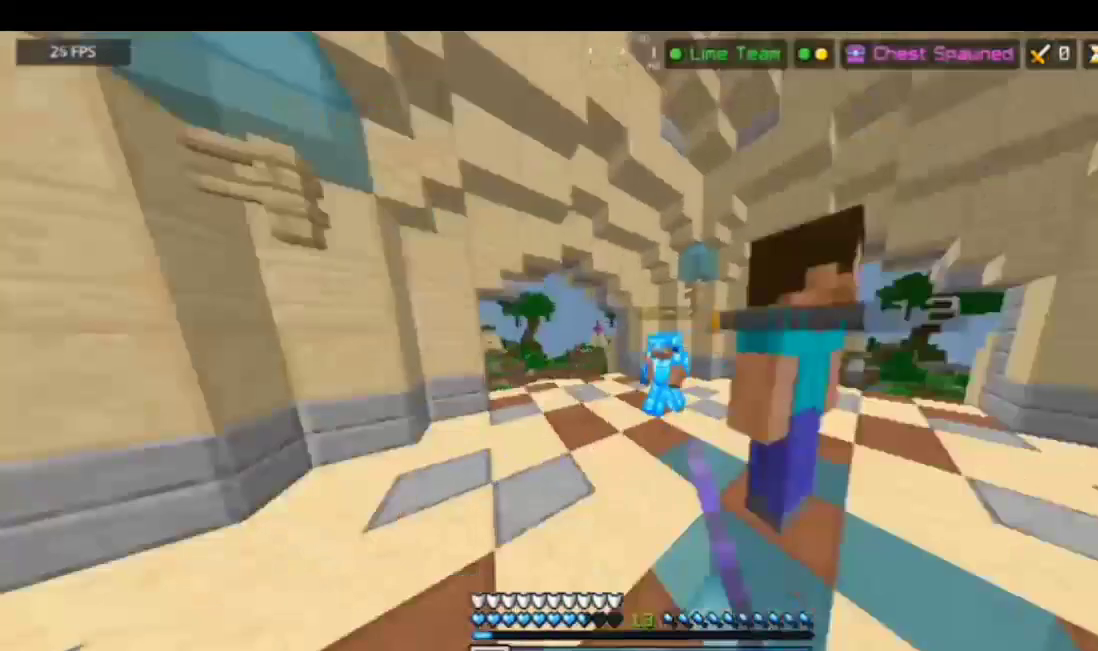
{"keys": ["d", "w"], "mouse": [], "events": [[66, "mouse_left", "down"], [133, "mouse_left", "up"], [167, "mouse_left", "down"], [500, "mouse_left", "up"], [500, "w", "down"]]}
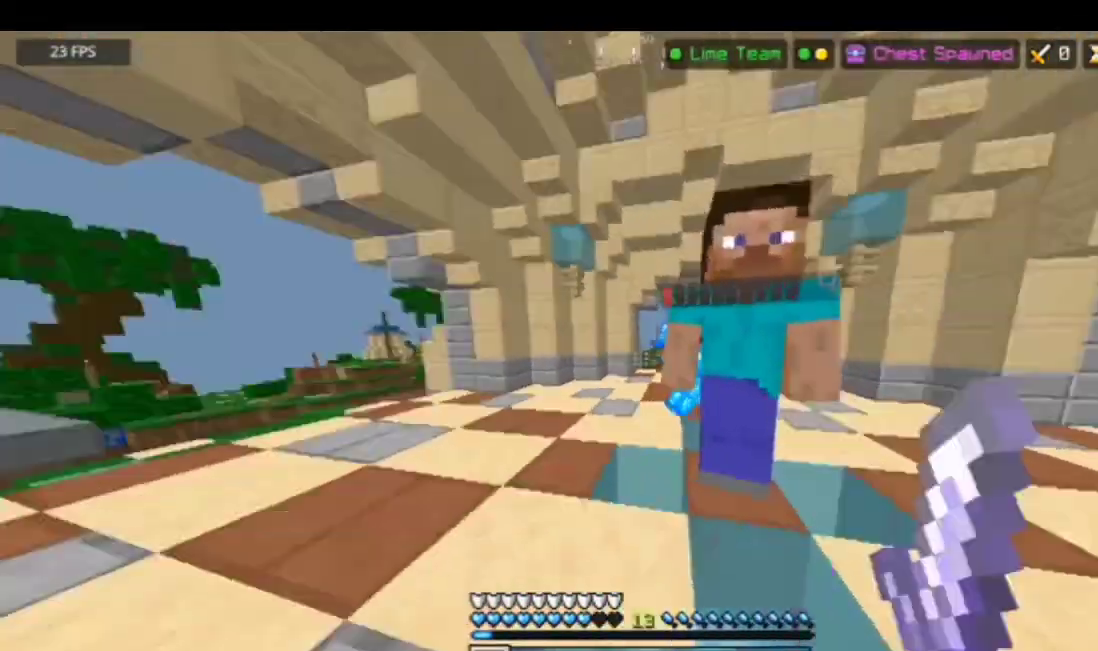
{"keys": ["a"], "mouse": [], "events": [[34, "mouse_left", "down"], [101, "a", "down"], [101, "mouse_left", "up"], [167, "d", "up"], [167, "w", "up"], [201, "mouse_left", "down"], [301, "mouse_left", "up"], [334, "mouse_left", "down"], [501, "mouse_left", "up"]]}
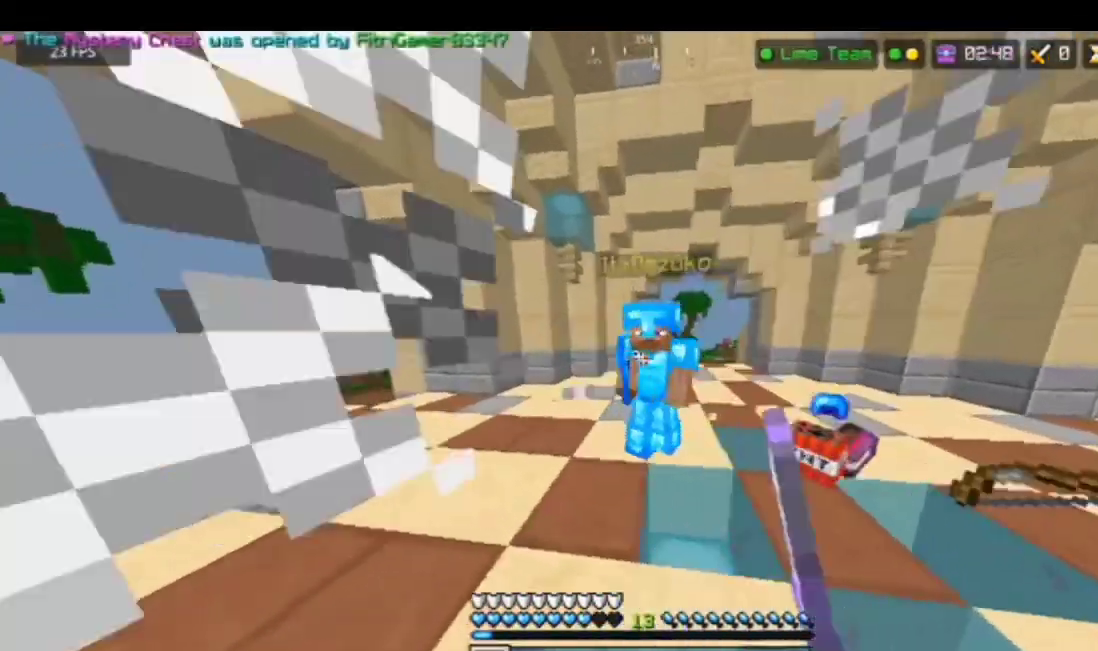
{"keys": ["d", "w"], "mouse": [], "events": [[34, "mouse_left", "down"], [201, "a", "up"], [201, "d", "down"], [401, "mouse_left", "up"], [434, "mouse_left", "down"], [501, "mouse_left", "up"], [501, "w", "down"]]}
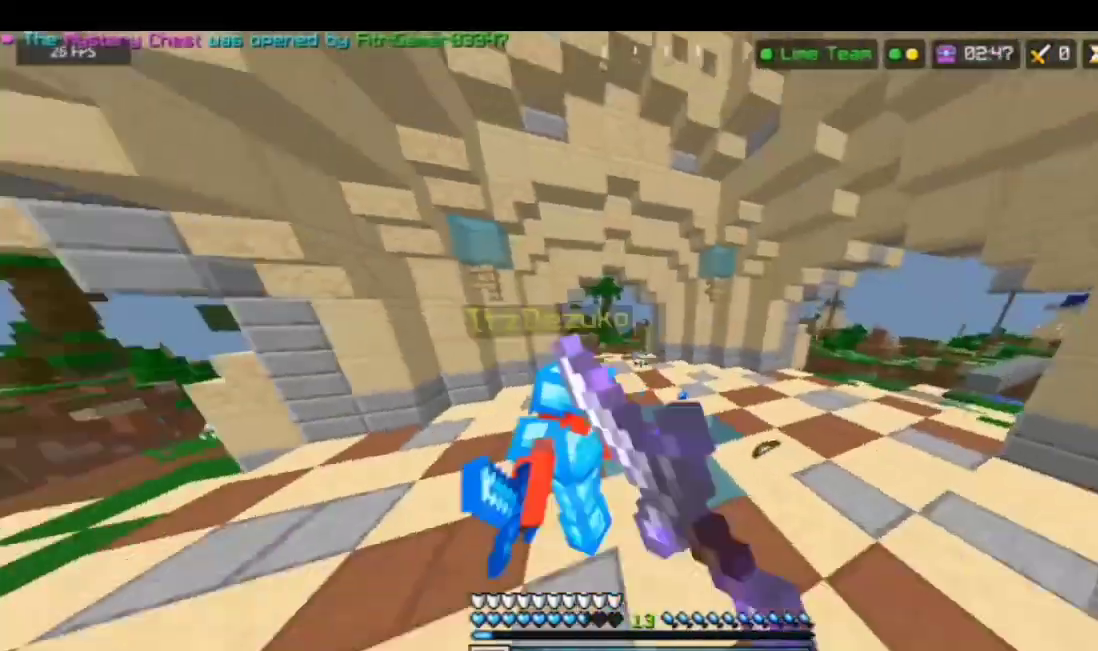
{"keys": ["w"], "mouse": [], "events": [[67, "mouse_left", "down"], [167, "d", "up"], [167, "mouse_left", "up"], [234, "a", "down"], [234, "mouse_left", "down"], [301, "a", "up"], [334, "mouse_left", "up"], [367, "mouse_left", "down"], [501, "mouse_left", "up"]]}
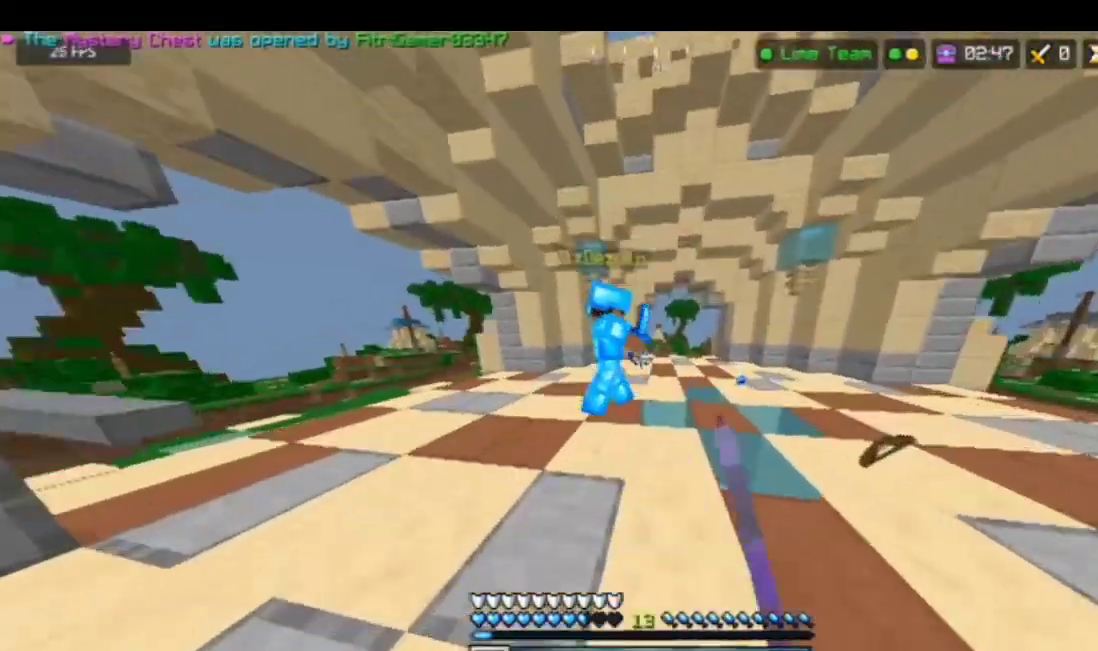
{"keys": ["d"], "mouse": ["left"], "events": [[33, "mouse_left", "down"], [67, "mouse_left", "up"], [133, "mouse_left", "down"], [133, "w", "up"], [167, "mouse_left", "up"], [267, "mouse_left", "down"], [367, "d", "down"]]}
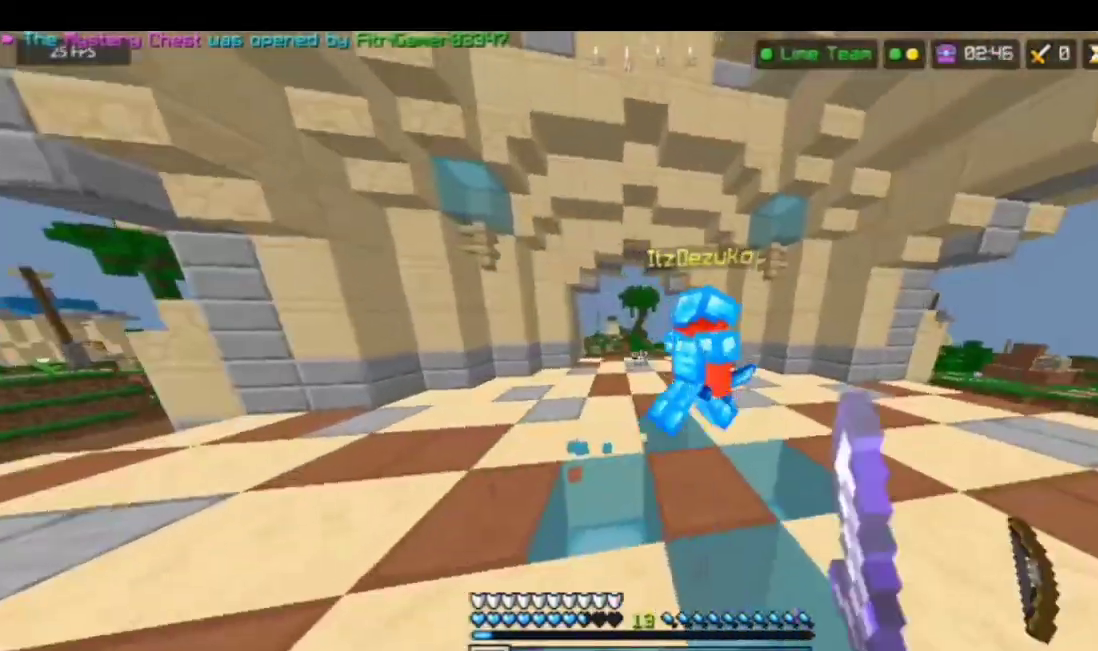
{"keys": ["w"], "mouse": ["left"], "events": [[100, "w", "down"], [133, "mouse_left", "up"], [167, "mouse_left", "down"], [267, "mouse_left", "up"], [300, "mouse_left", "down"], [400, "mouse_left", "up"], [434, "d", "up"], [434, "mouse_left", "down"]]}